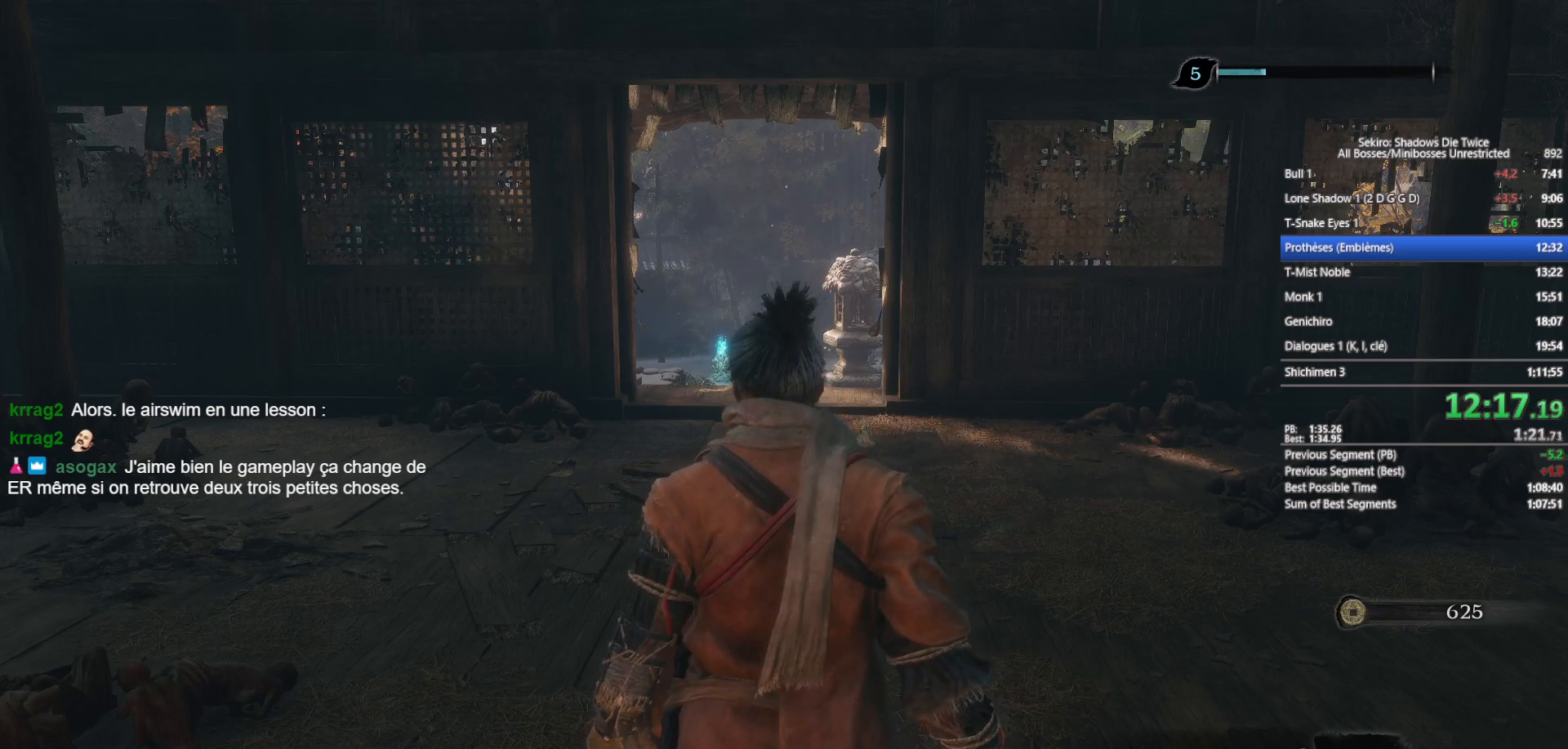
Gameplay with a controller (Xbox layout); each line is a JSON object with the inputs held at the frame after it. "events" lists button and stick changes between this image and that frame as [ms after this image, input, new state], when the widget could be followed in between.
{"buttons": ["A", "X"], "left_stick": "up", "right_stick": "center", "events": [[67, "X", "up"], [83, "A", "up"], [133, "A", "down"], [133, "X", "down"], [250, "X", "up"], [283, "A", "up"], [300, "A", "down"], [333, "X", "down"], [450, "A", "up"], [450, "X", "up"], [483, "A", "down"], [500, "X", "down"]]}
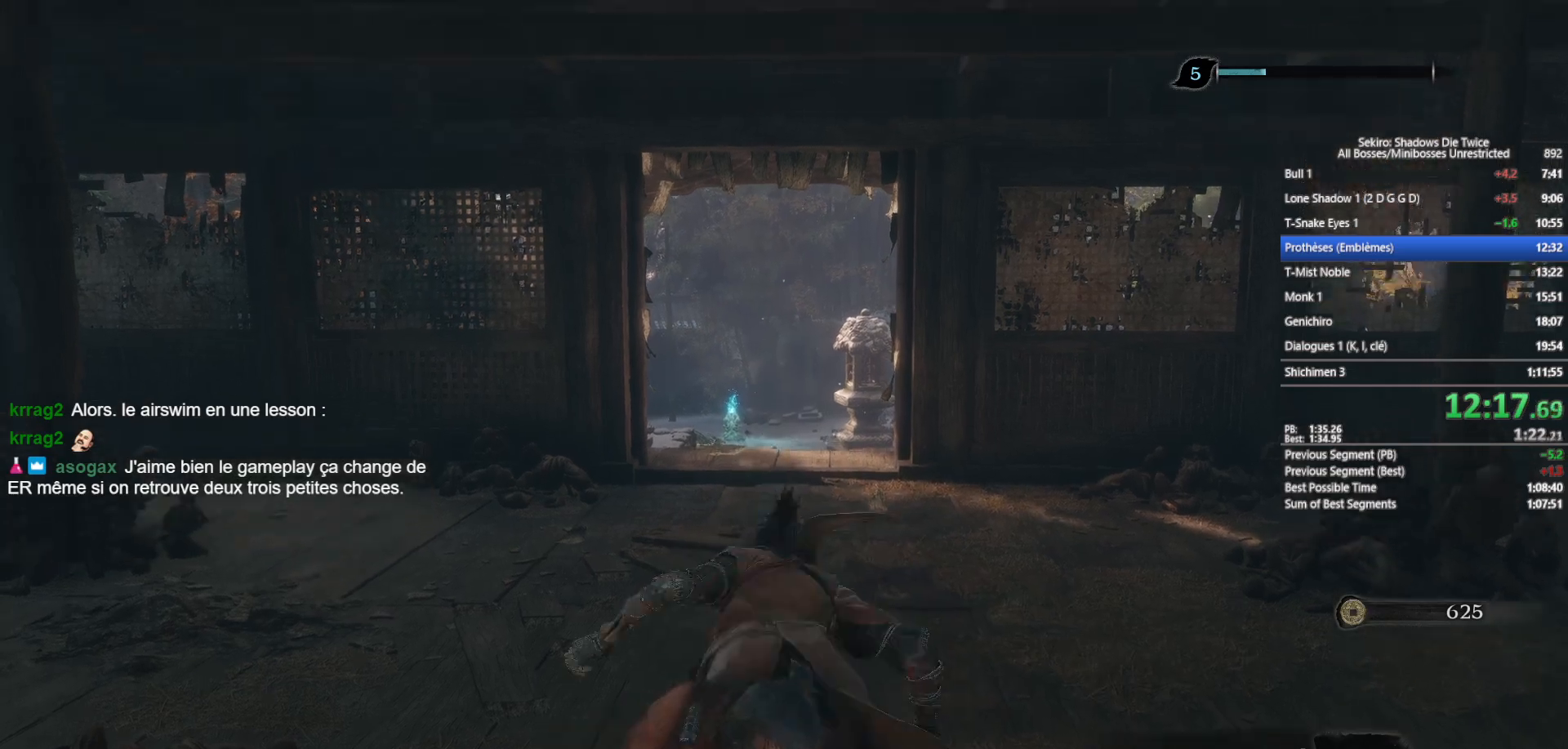
{"buttons": [], "left_stick": "up", "right_stick": "center", "events": [[483, "A", "up"], [483, "X", "up"]]}
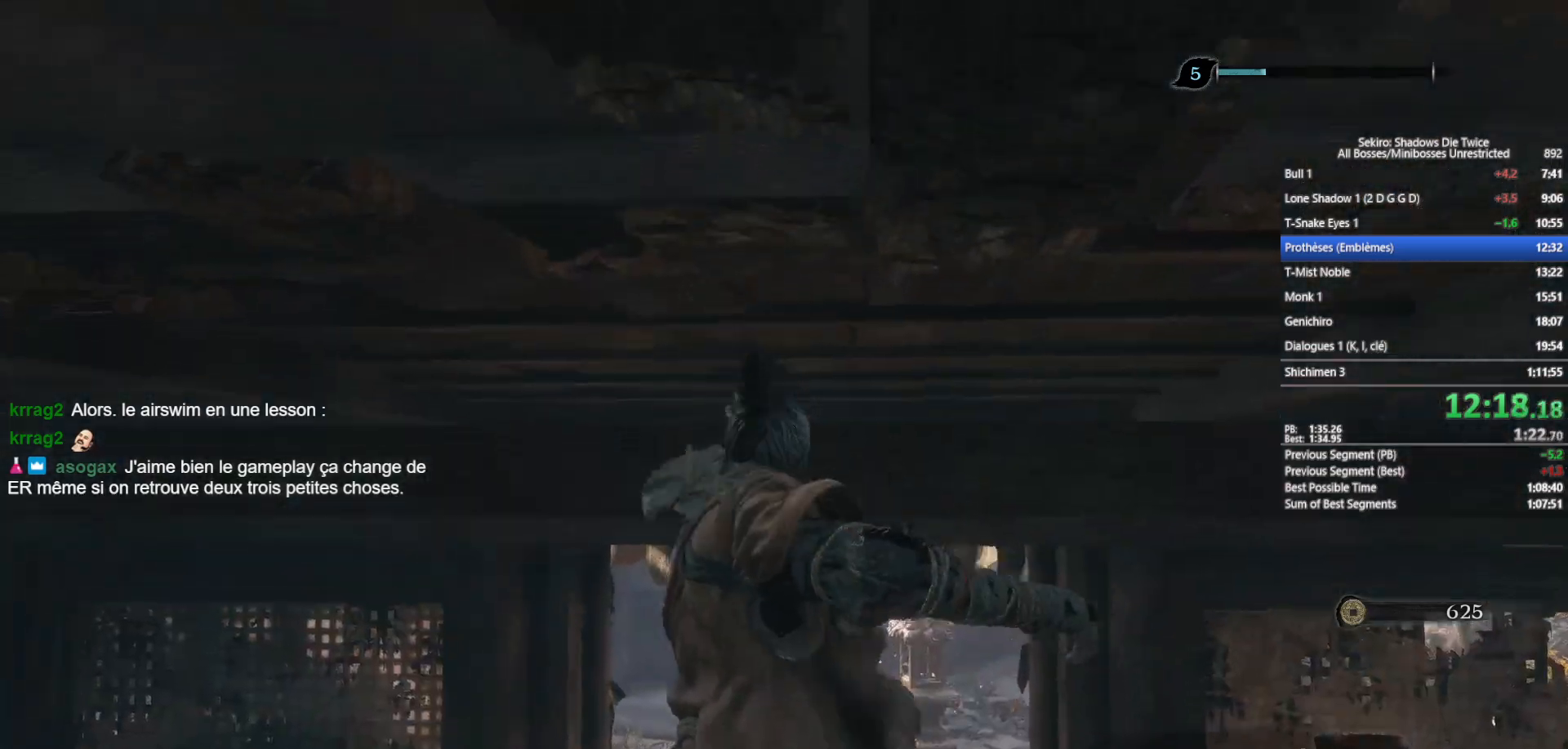
{"buttons": [], "left_stick": "up", "right_stick": "center", "events": [[183, "right_stick", "down"], [333, "right_stick", "center"]]}
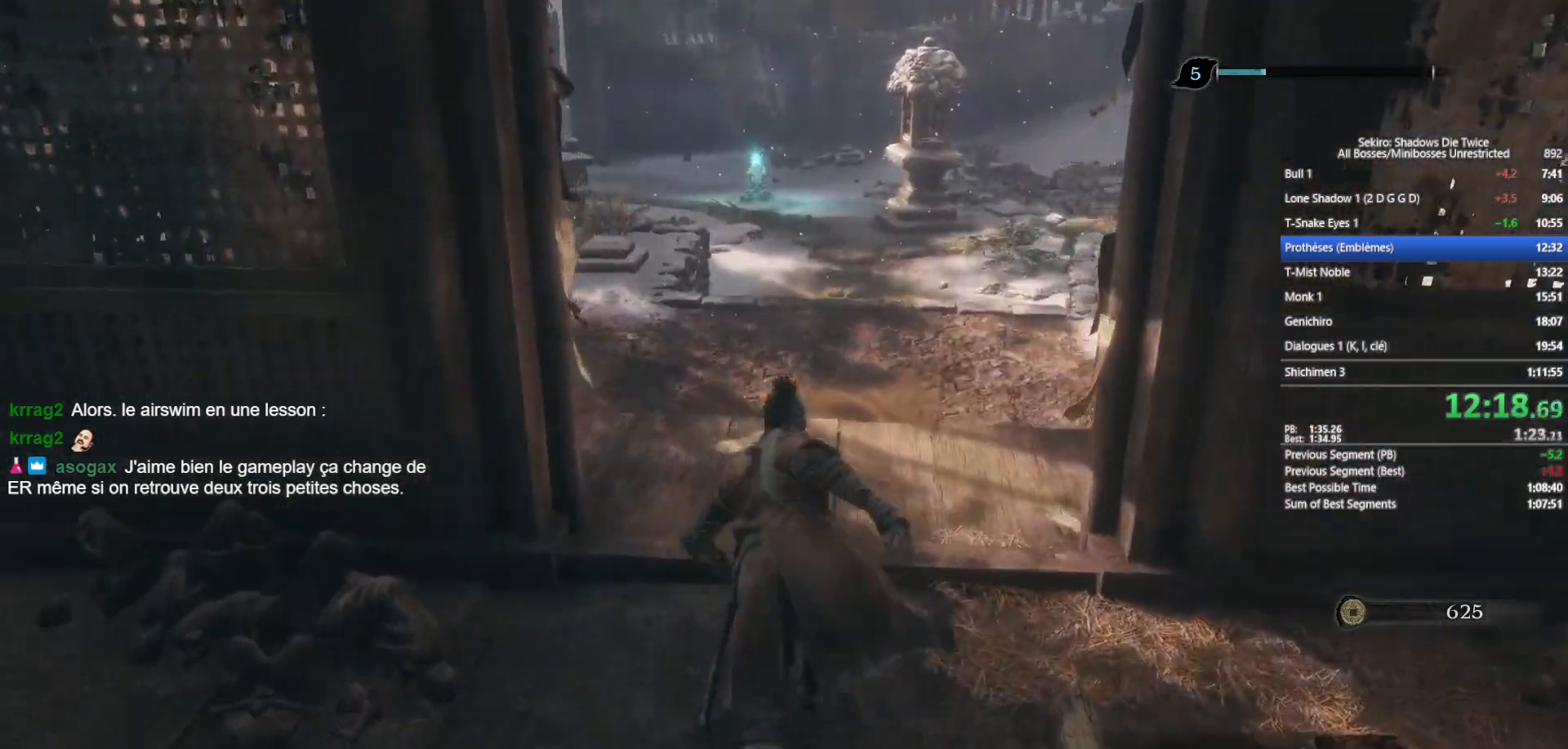
{"buttons": [], "left_stick": "up", "right_stick": "center", "events": []}
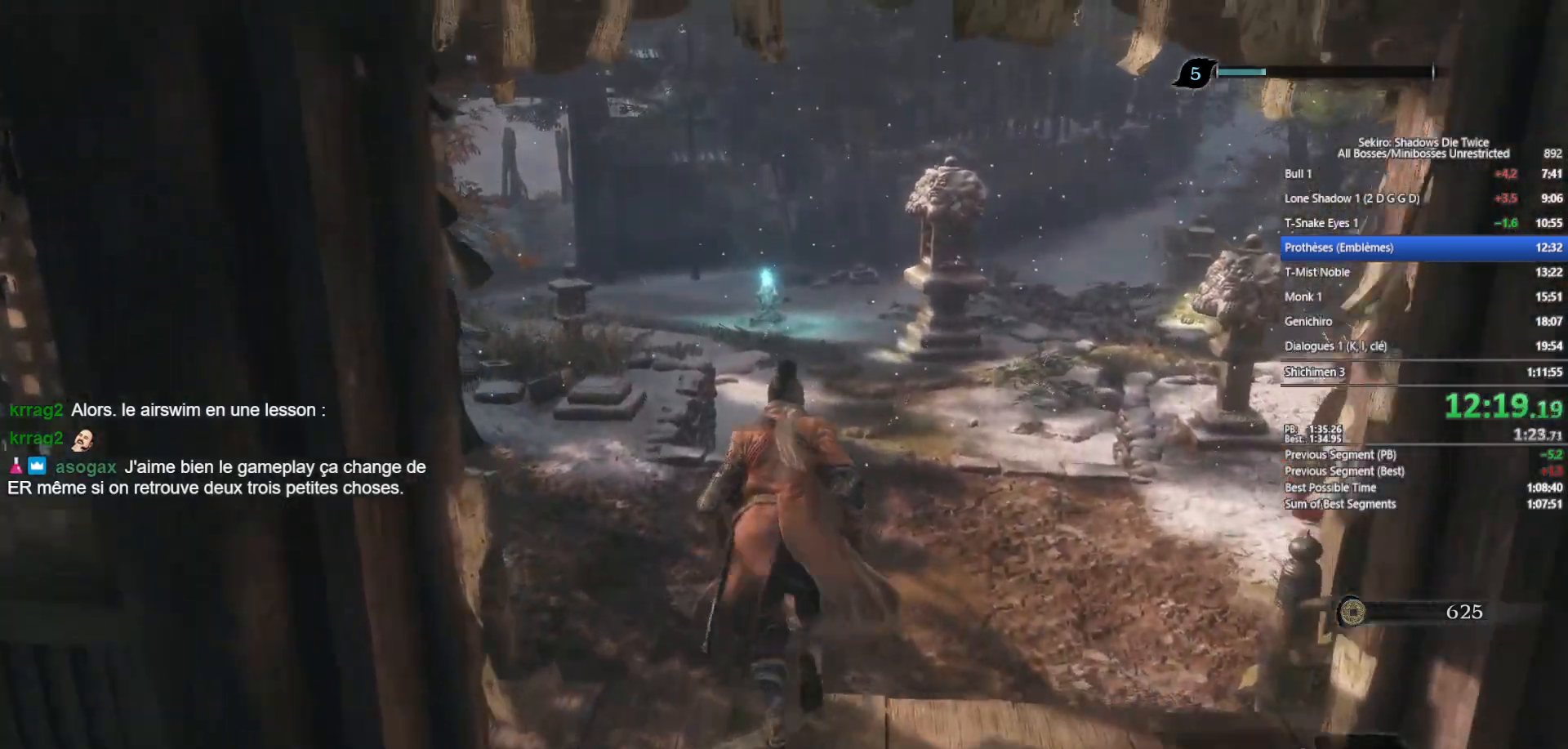
{"buttons": ["A", "X"], "left_stick": "up", "right_stick": "center", "events": [[83, "A", "down"], [117, "X", "down"], [250, "A", "up"], [250, "X", "up"], [333, "A", "down"], [333, "X", "down"]]}
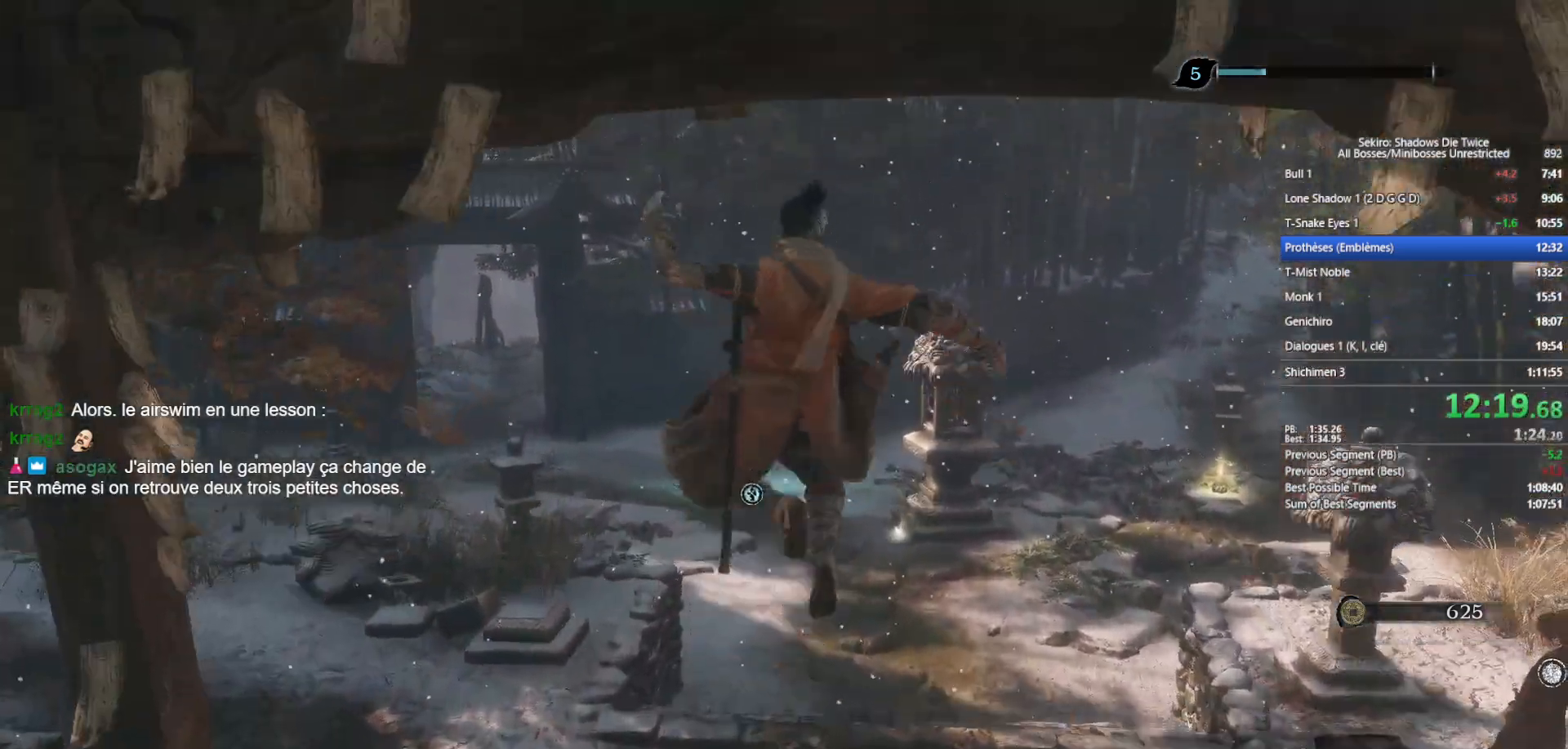
{"buttons": [], "left_stick": "up", "right_stick": "center", "events": [[33, "A", "up"], [33, "X", "up"], [83, "A", "down"], [133, "X", "down"], [250, "A", "up"], [250, "X", "up"], [333, "A", "down"], [333, "X", "down"], [467, "A", "up"], [467, "X", "up"]]}
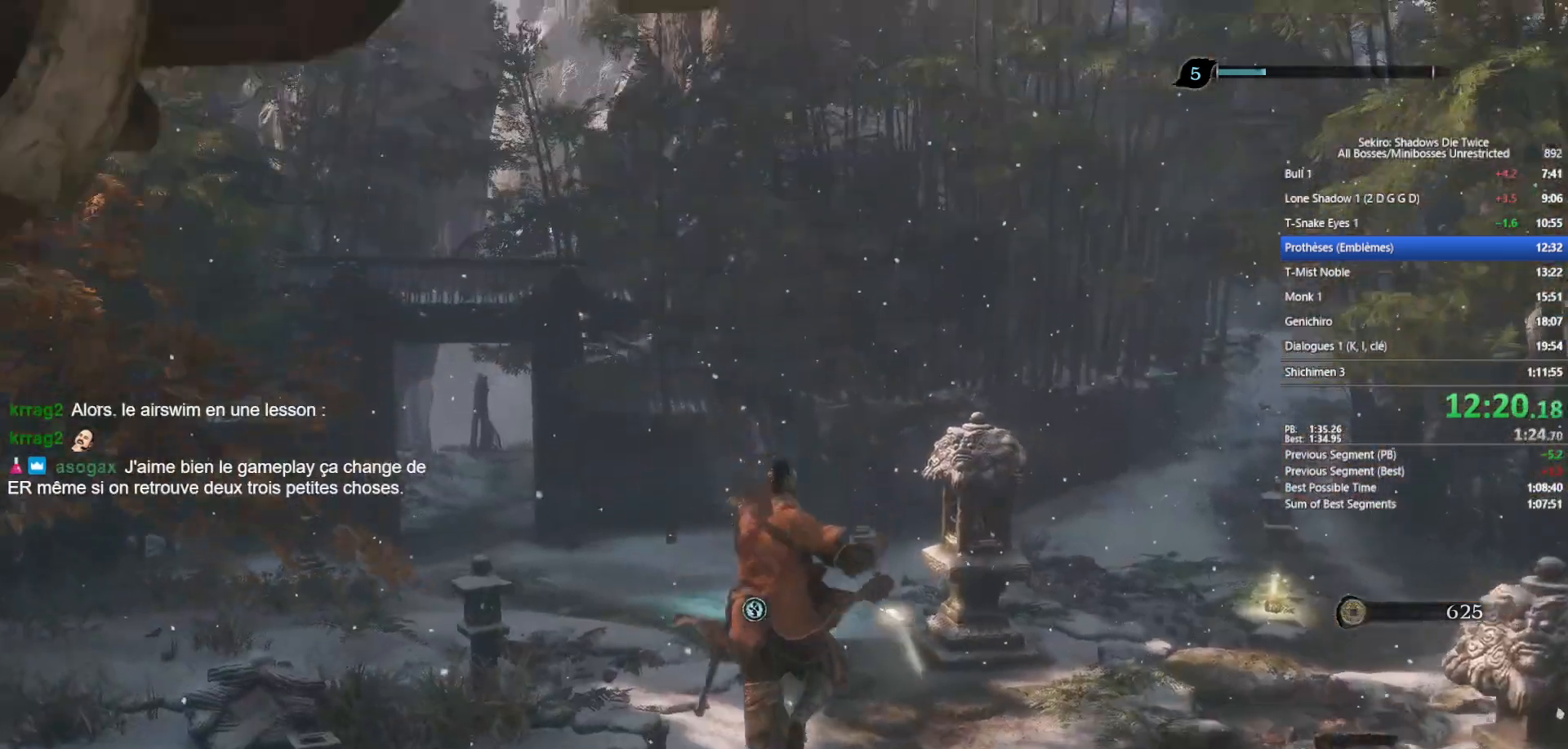
{"buttons": ["A", "X"], "left_stick": "up", "right_stick": "center", "events": [[67, "A", "down"], [67, "X", "down"], [100, "R1", "down"], [183, "A", "up"], [183, "R1", "up"], [183, "X", "up"], [267, "A", "down"], [267, "X", "down"], [367, "X", "up"], [383, "A", "up"], [467, "A", "down"], [467, "X", "down"]]}
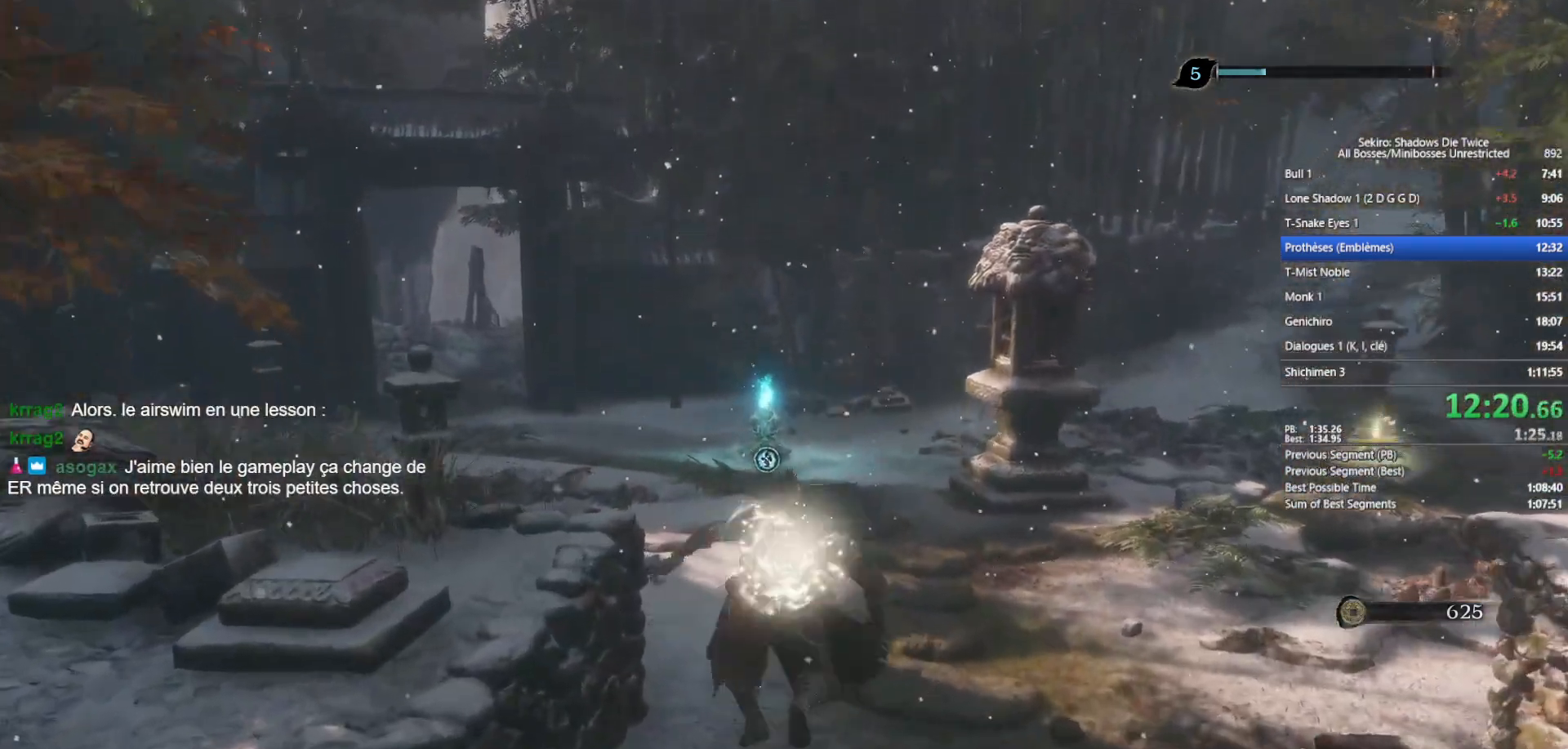
{"buttons": ["B"], "left_stick": "up", "right_stick": "center", "events": [[217, "X", "up"], [267, "A", "up"], [417, "B", "down"]]}
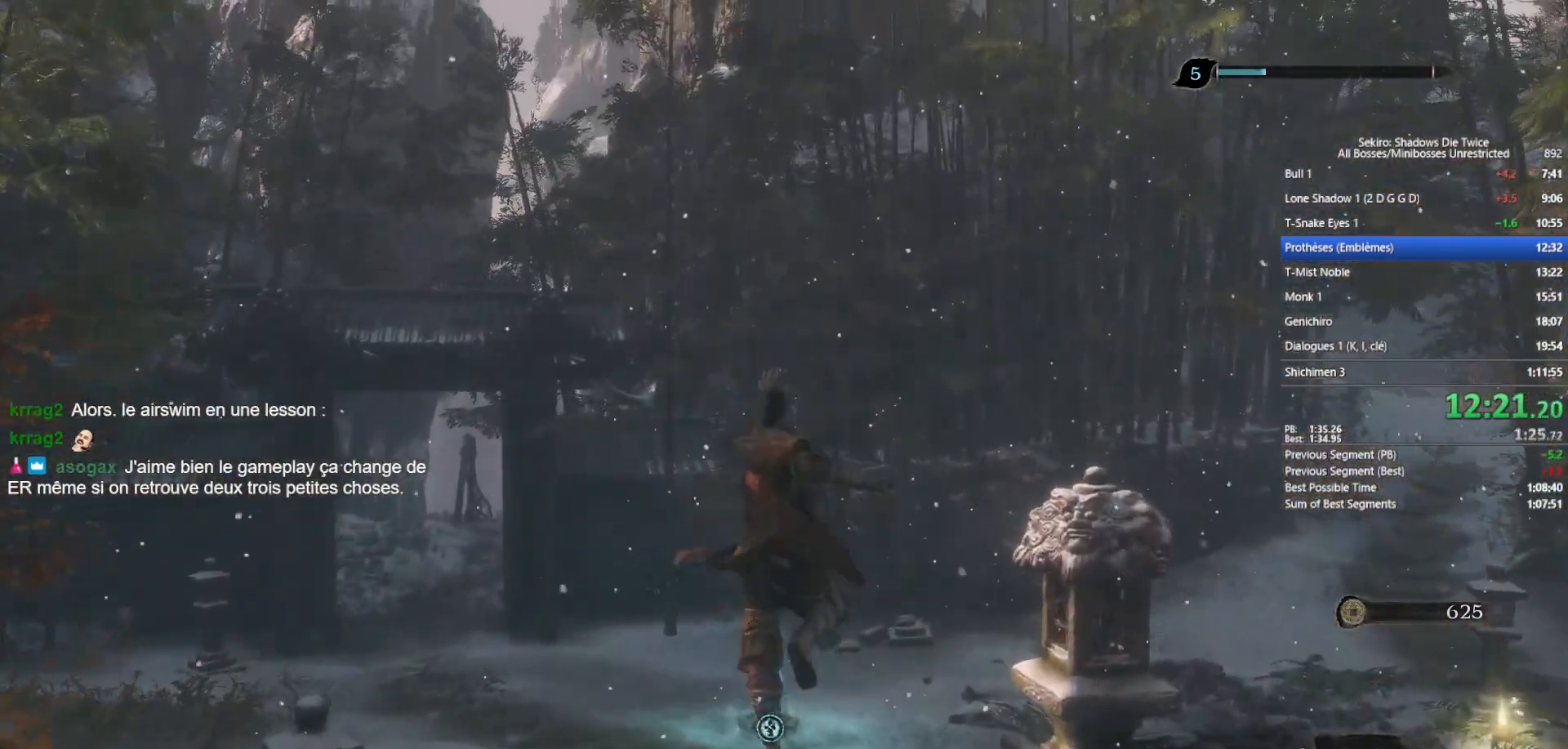
{"buttons": ["B"], "left_stick": "up", "right_stick": "down", "events": [[100, "right_stick", "down"], [200, "right_stick", "center"], [450, "right_stick", "down"]]}
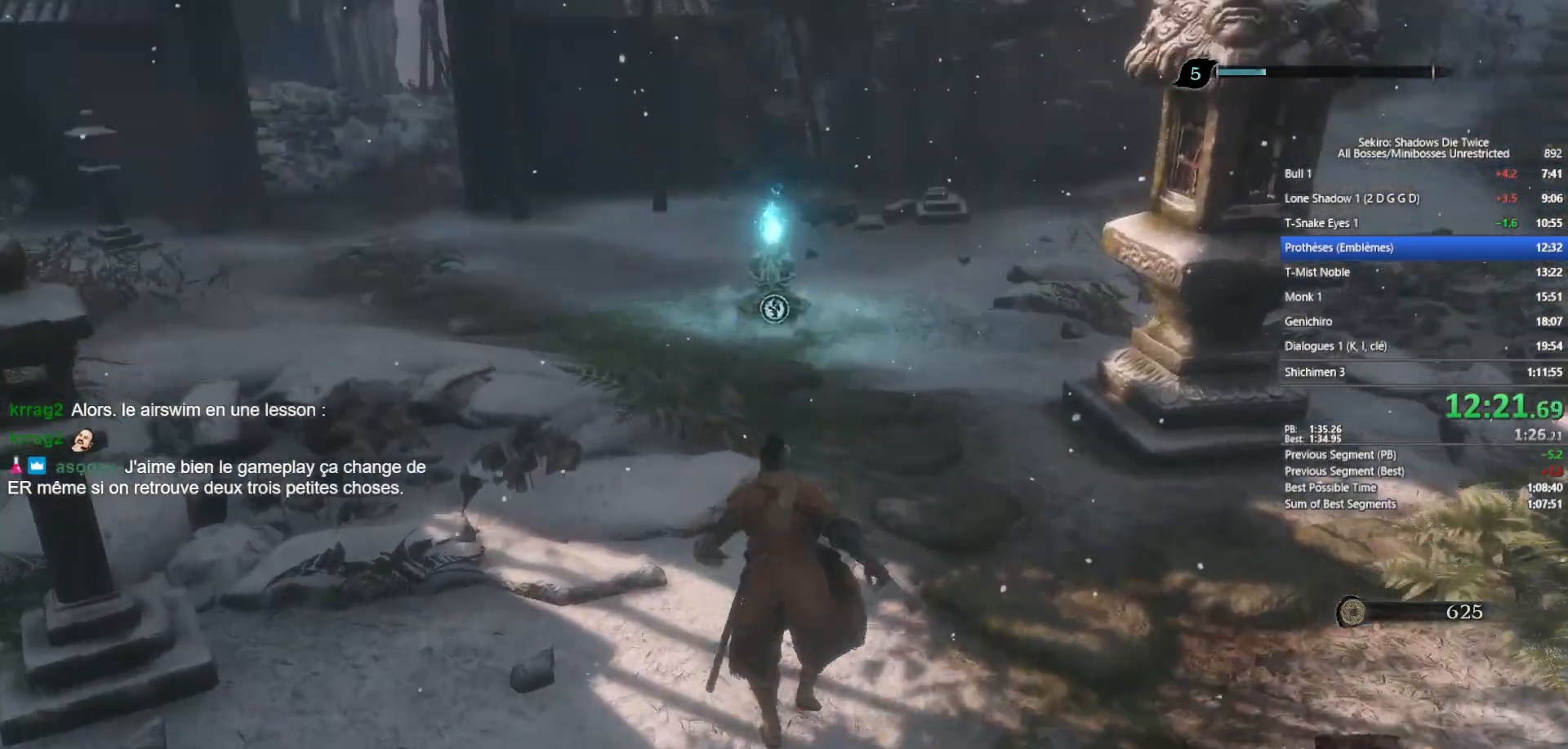
{"buttons": ["B"], "left_stick": "up", "right_stick": "center", "events": [[50, "right_stick", "center"], [283, "right_stick", "down"], [400, "right_stick", "center"]]}
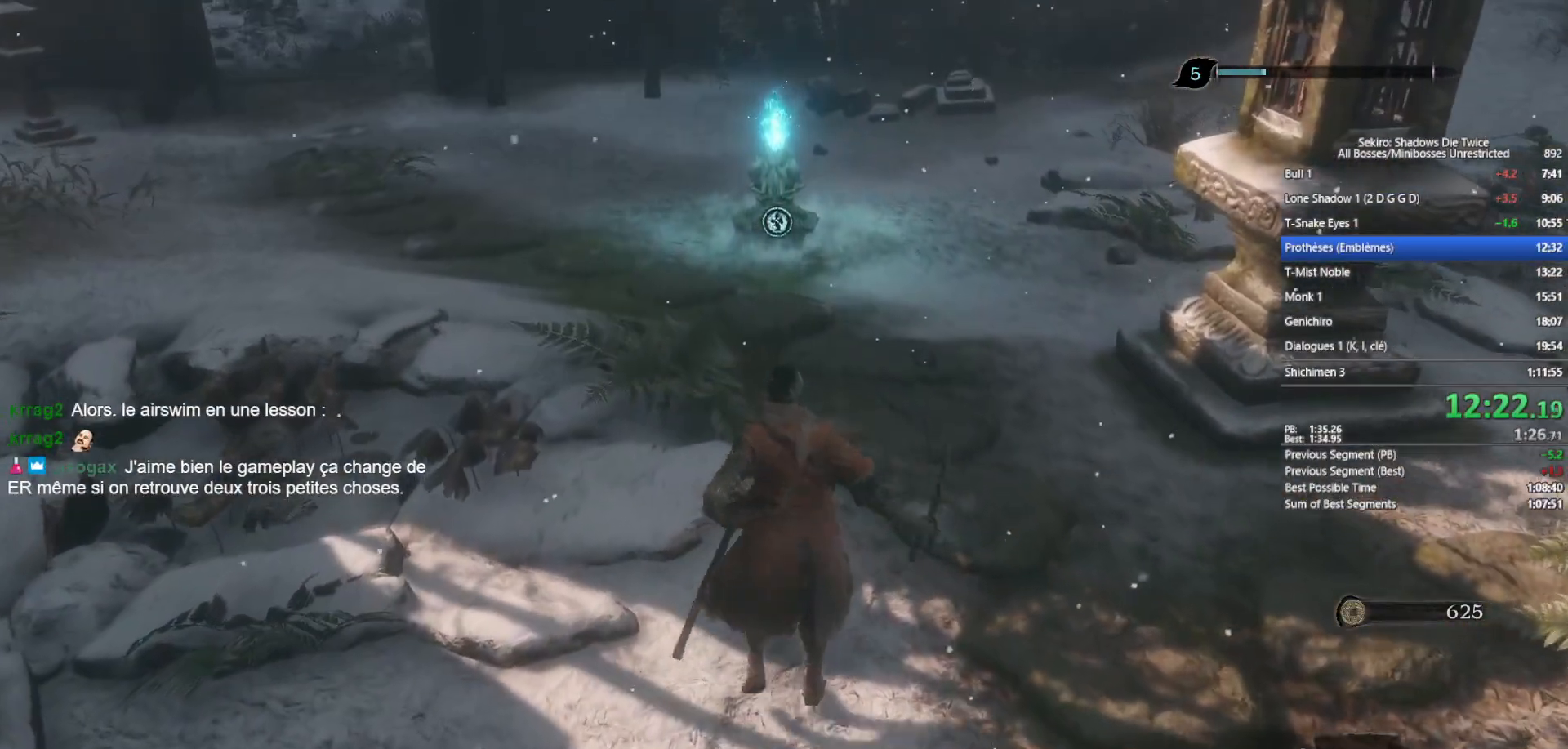
{"buttons": ["B"], "left_stick": "up", "right_stick": "center", "events": [[83, "right_stick", "down"], [250, "right_stick", "center"]]}
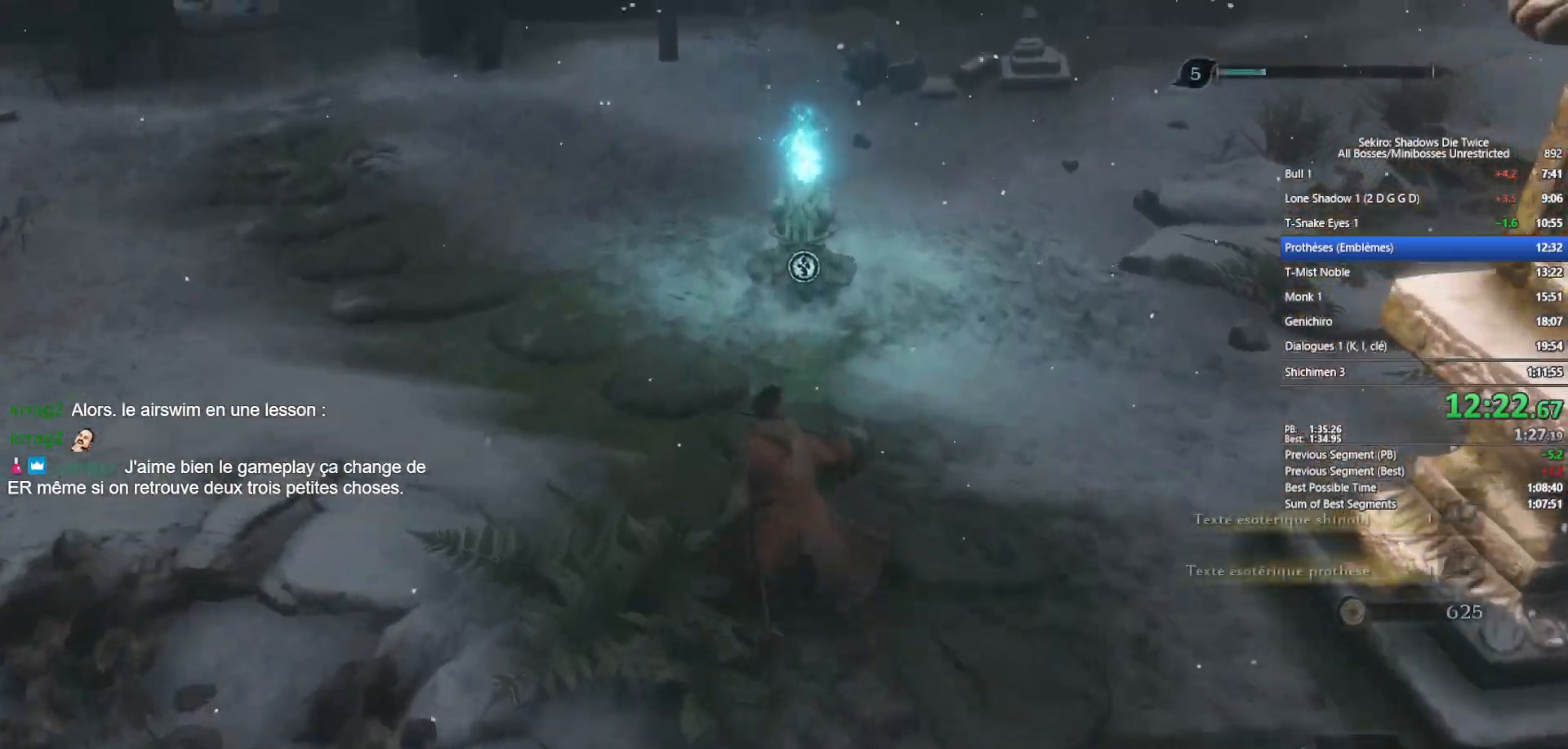
{"buttons": ["X"], "left_stick": "up", "right_stick": "center", "events": [[383, "B", "up"], [467, "X", "down"]]}
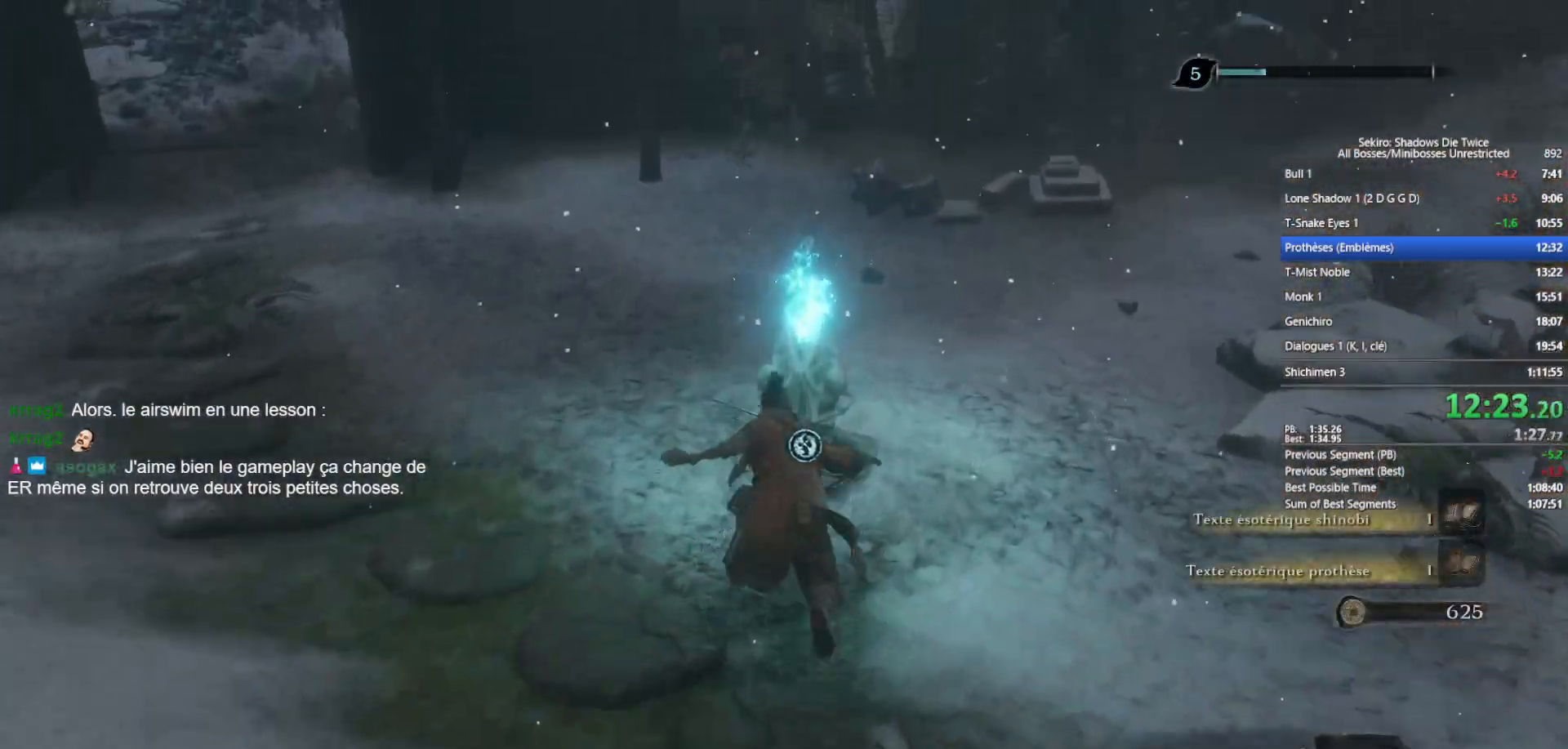
{"buttons": [], "left_stick": "up", "right_stick": "center", "events": [[67, "X", "up"], [150, "X", "down"], [267, "X", "up"], [333, "X", "down"], [433, "X", "up"]]}
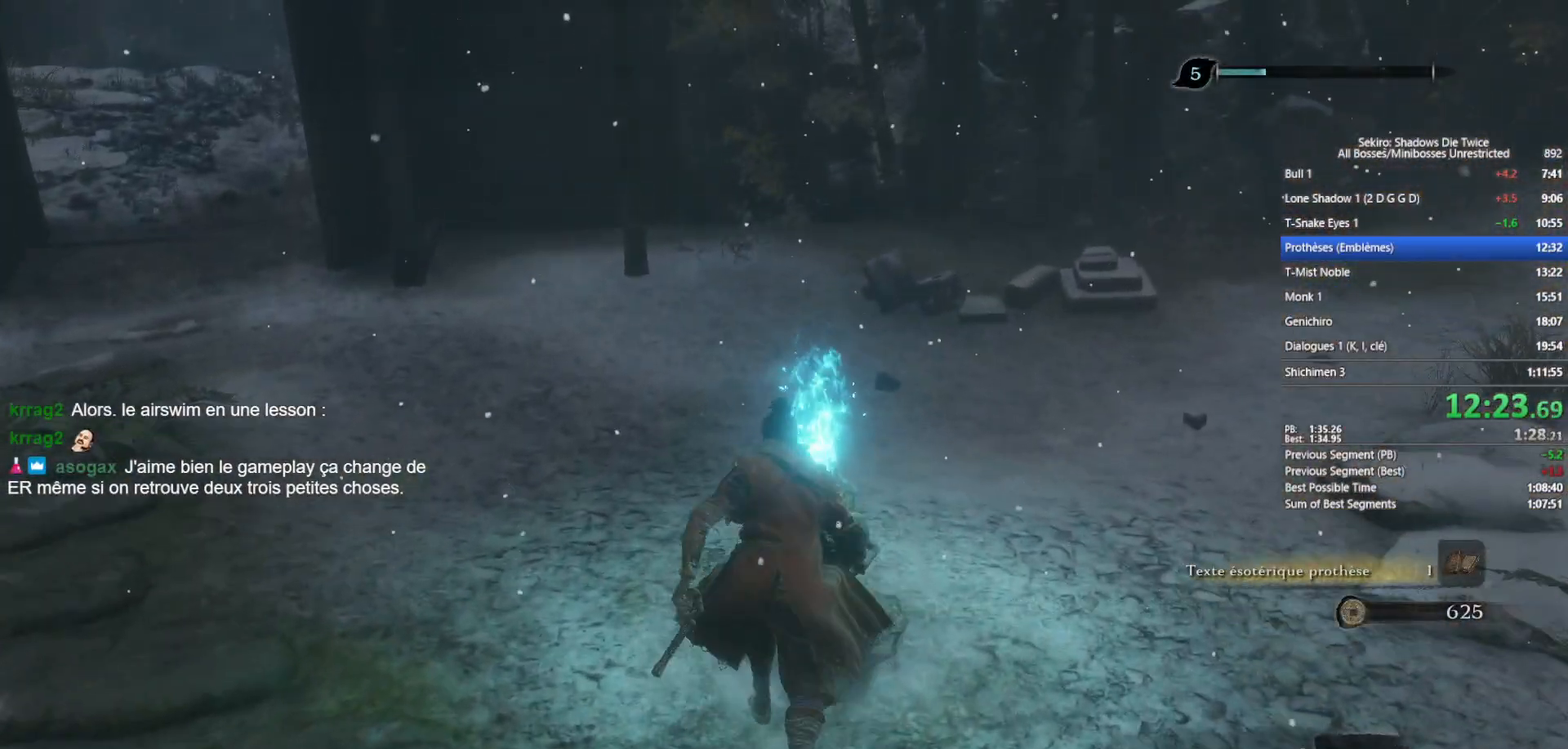
{"buttons": [], "left_stick": "center", "right_stick": "center", "events": [[17, "X", "down"], [67, "left_stick", "center"], [133, "X", "up"], [200, "X", "down"], [300, "X", "up"]]}
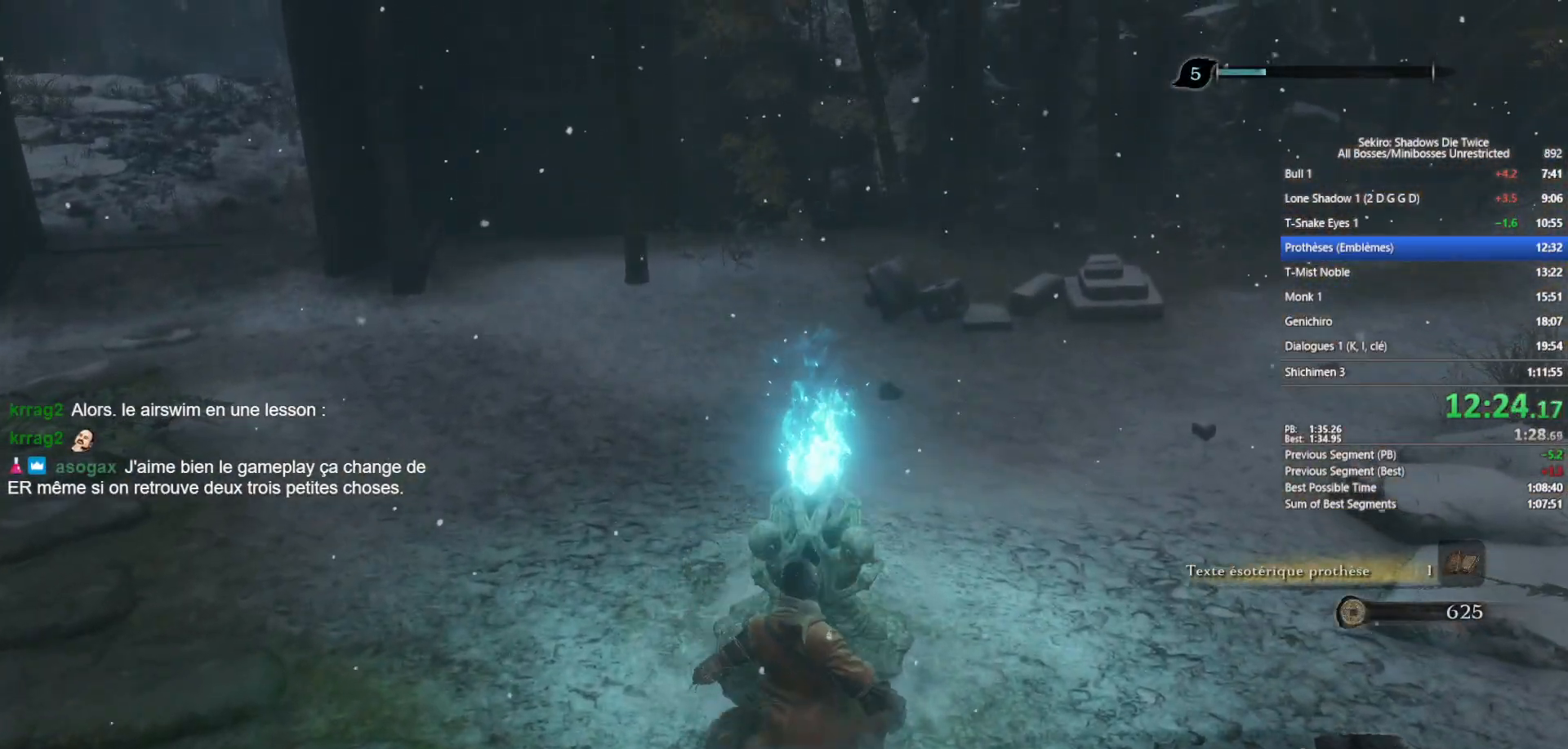
{"buttons": [], "left_stick": "center", "right_stick": "center", "events": []}
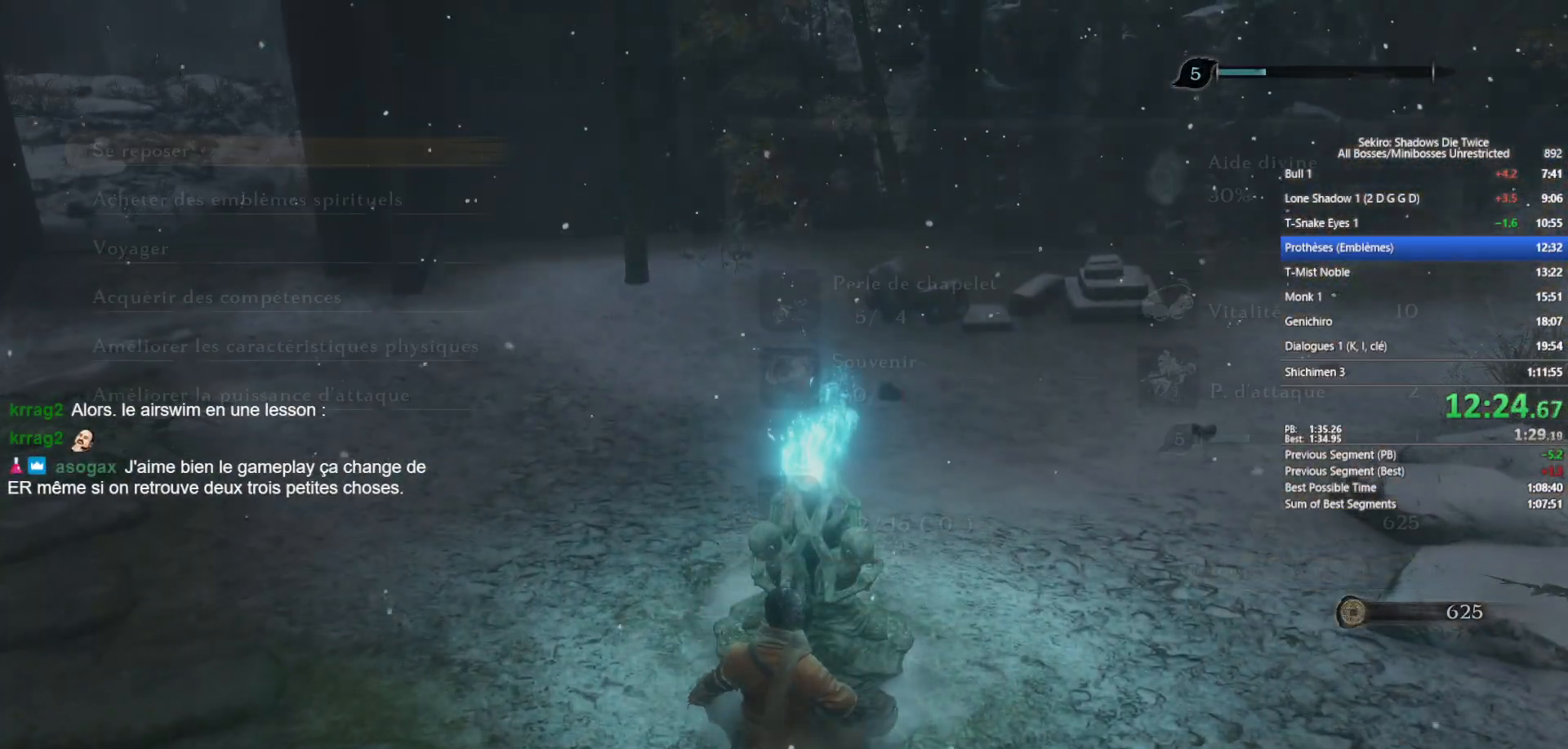
{"buttons": [], "left_stick": "center", "right_stick": "center", "events": [[200, "DPAD_DOWN", "down"], [300, "DPAD_DOWN", "up"], [383, "A", "down"], [500, "A", "up"]]}
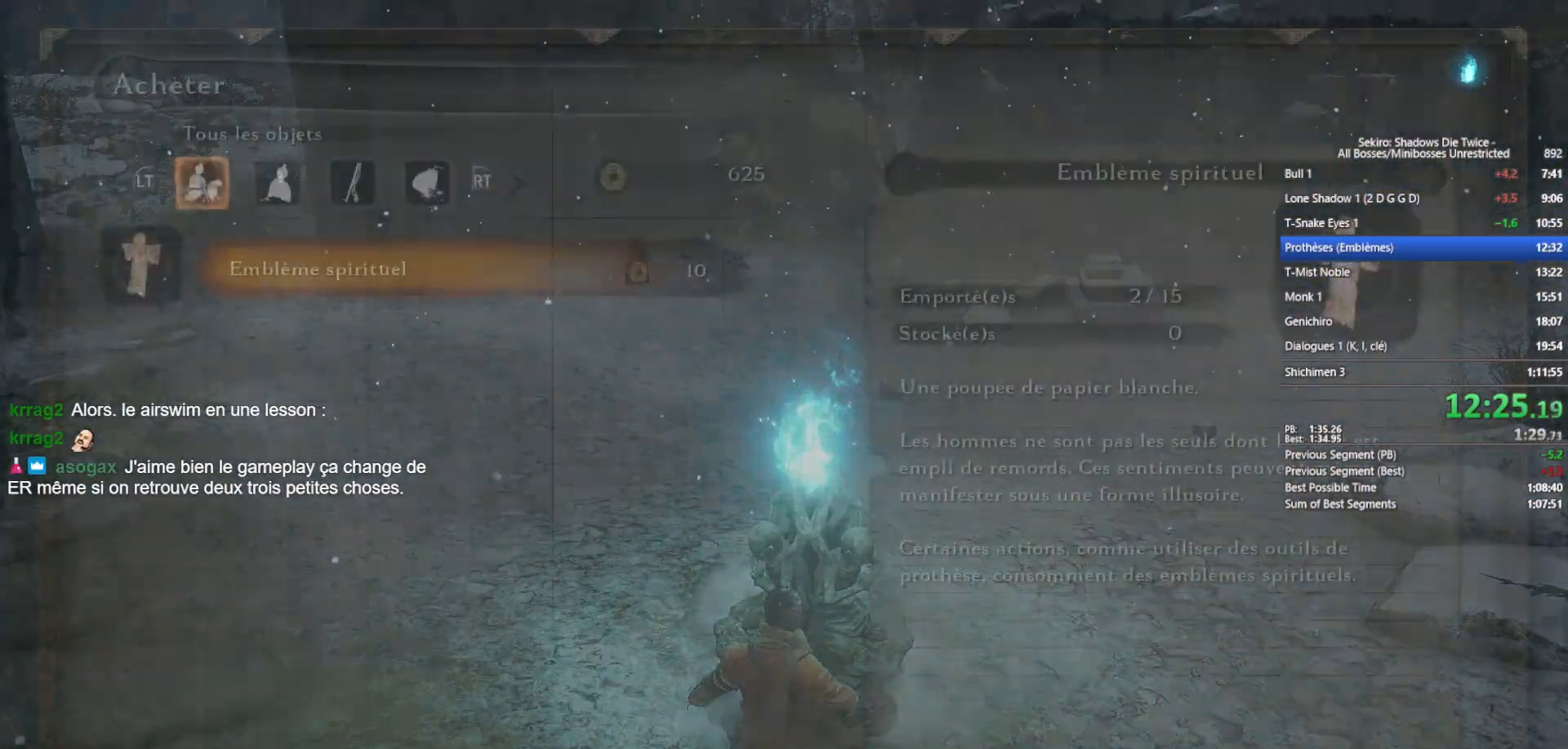
{"buttons": [], "left_stick": "center", "right_stick": "center", "events": [[100, "A", "down"], [233, "A", "up"], [367, "DPAD_DOWN", "down"], [433, "DPAD_DOWN", "up"]]}
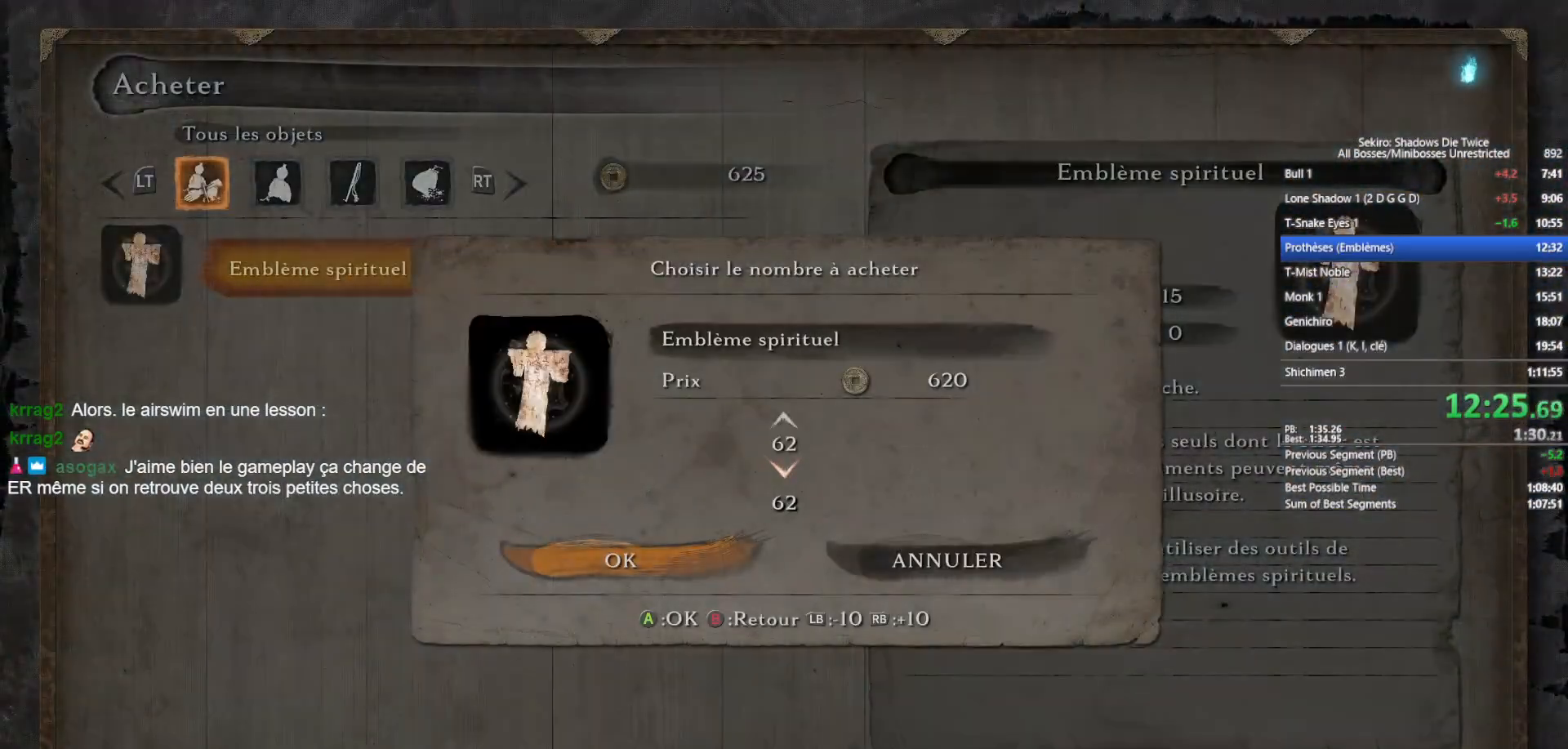
{"buttons": [], "left_stick": "center", "right_stick": "center", "events": [[33, "A", "down"], [200, "A", "up"]]}
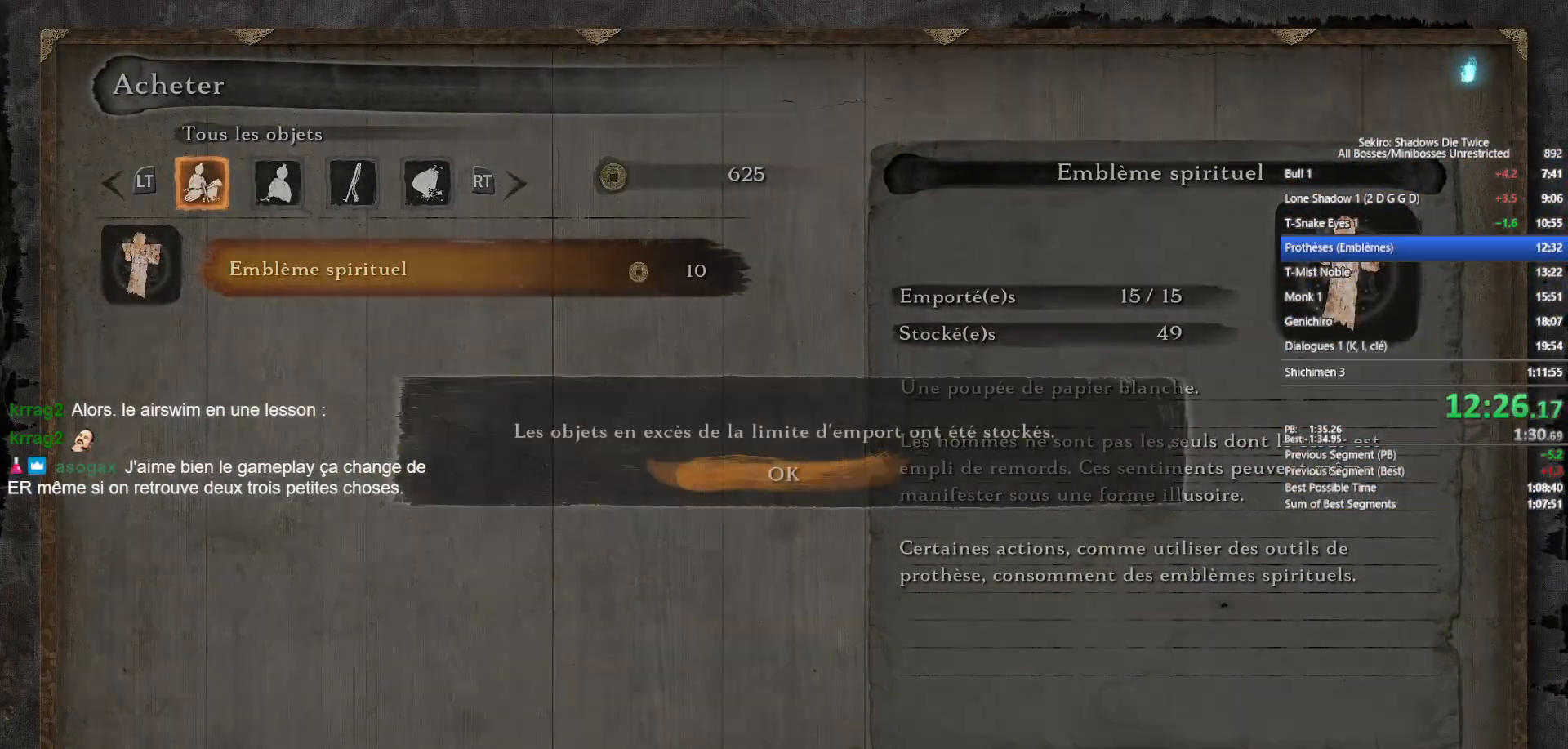
{"buttons": [], "left_stick": "center", "right_stick": "center", "events": [[133, "A", "down"], [283, "A", "up"]]}
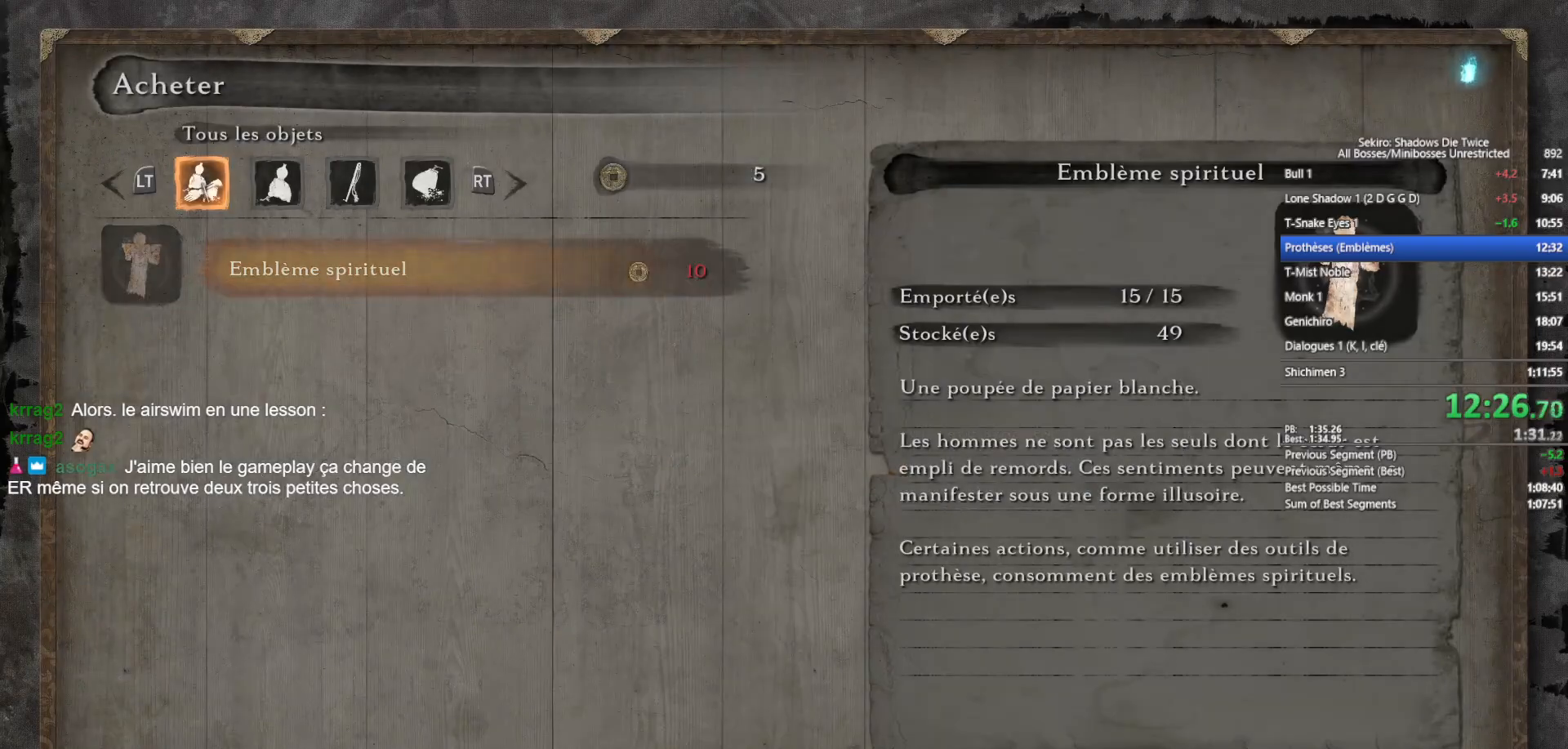
{"buttons": [], "left_stick": "center", "right_stick": "center", "events": [[117, "B", "down"], [233, "B", "up"]]}
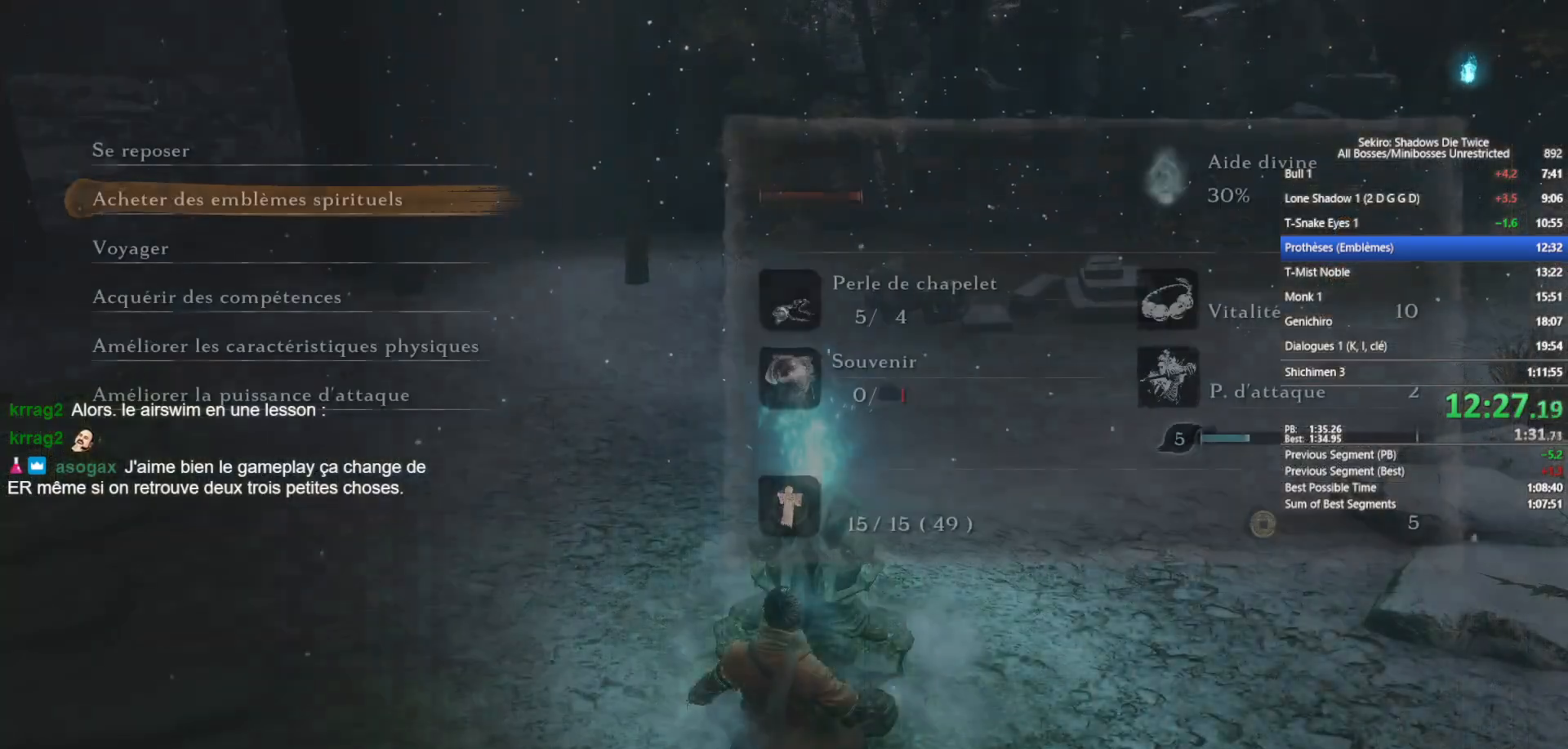
{"buttons": [], "left_stick": "center", "right_stick": "center", "events": [[117, "DPAD_DOWN", "down"], [217, "DPAD_DOWN", "up"], [317, "A", "down"], [400, "A", "up"]]}
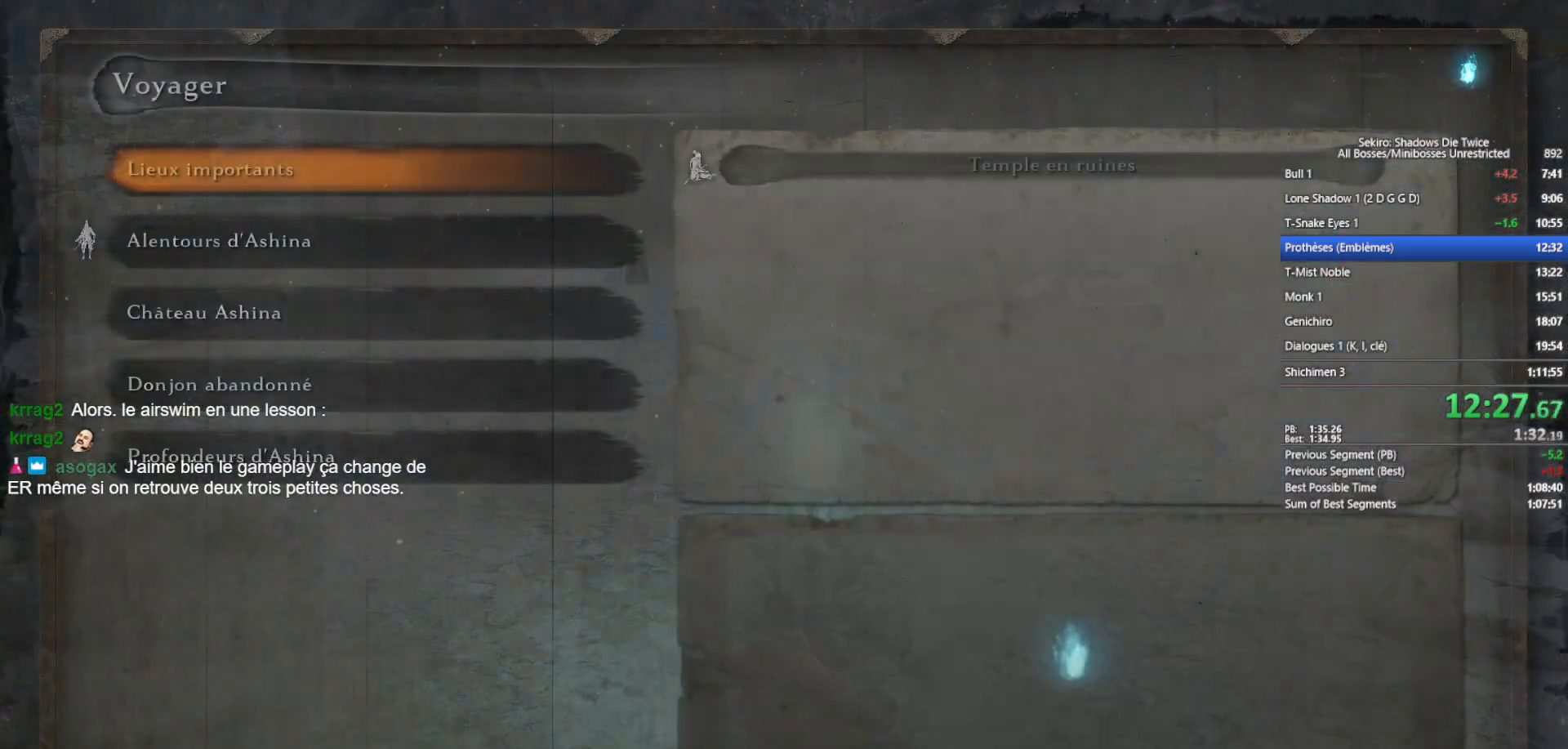
{"buttons": ["A"], "left_stick": "center", "right_stick": "center", "events": [[100, "DPAD_UP", "down"], [167, "DPAD_UP", "up"], [233, "A", "down"], [333, "A", "up"], [450, "A", "down"]]}
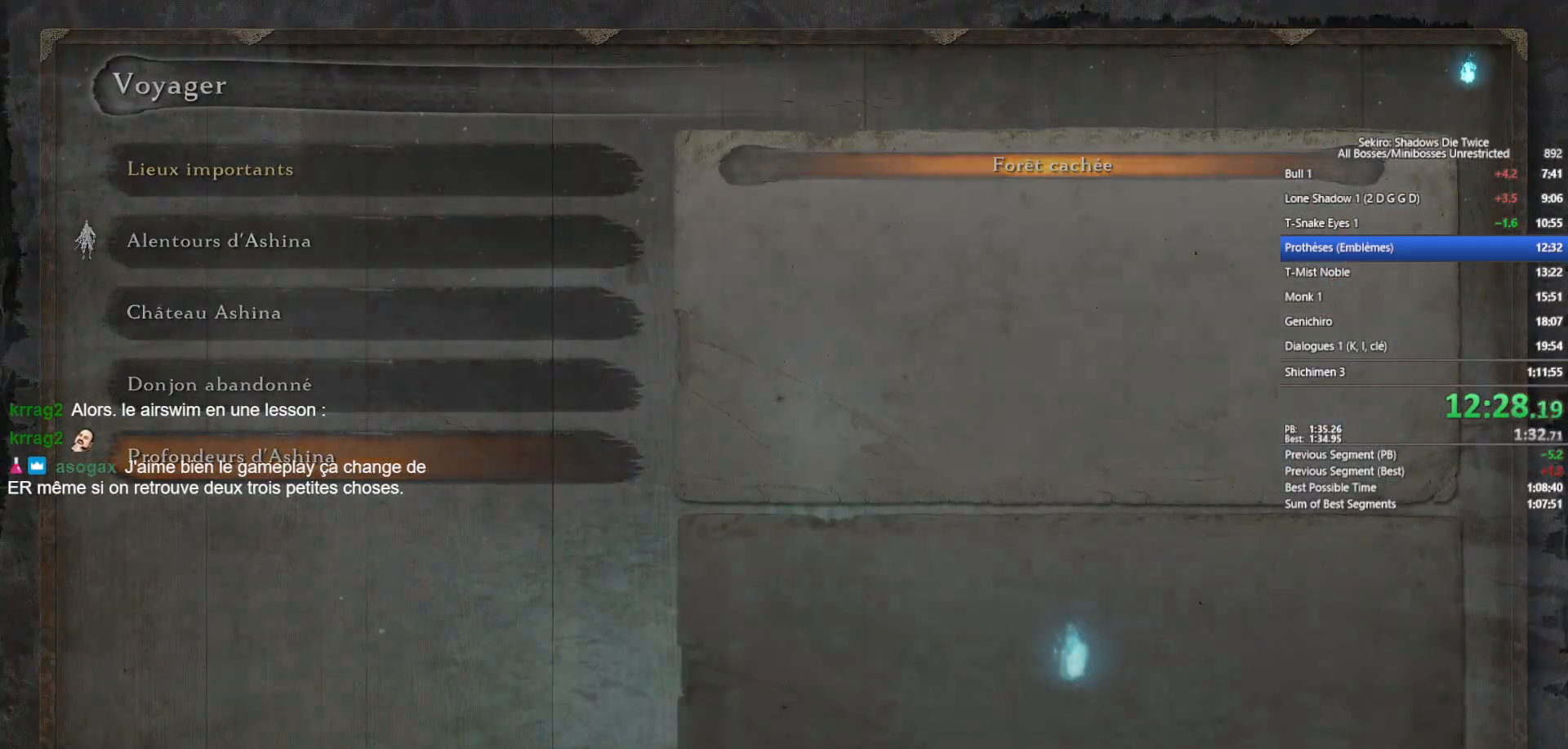
{"buttons": [], "left_stick": "center", "right_stick": "center", "events": [[33, "A", "up"], [117, "A", "down"], [200, "A", "up"], [250, "A", "down"], [383, "A", "up"]]}